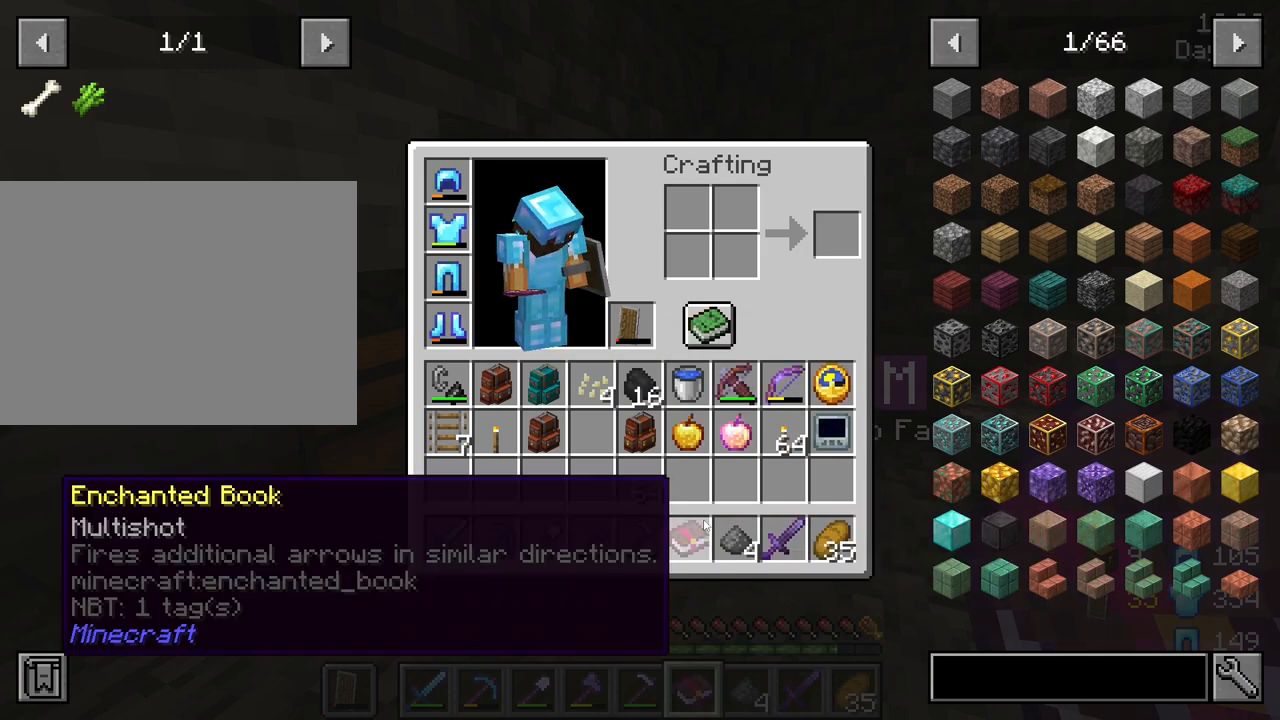
Gameplay with keyboard and mouse; each line is a JSON object with the keys and mouse buttons held at the frame after it. "events" lists presses ("down") and releases ("up") of "1", "2", "3", "4", "5", "a", "alt", "c", "caps_lock", "ctrl", "d", "e", "f", "g", "q", "r", "s", "shift", "space", "t", "tab", "v", "w", "x", "z", "mouse_left", "mouse_wheel" and "mouse_right" between this image and that frame as [ms after this image, input, new state], when the widget could be followed in between. "mouse_left", "mouse_wheel", "mouse_right" = the "left", "wheel", "right" buttons of the "mouse" list. No other keys are recorded. Fast repeated clicks can show as one long hold. "wheel" means that the mouse wheel is clicked or scrolled. "mouse_move" is the direction in which the mouse moves at that frame (one of eight, or "still"), when it could be read.
{"keys": [], "mouse": [], "mouse_move": "still", "events": []}
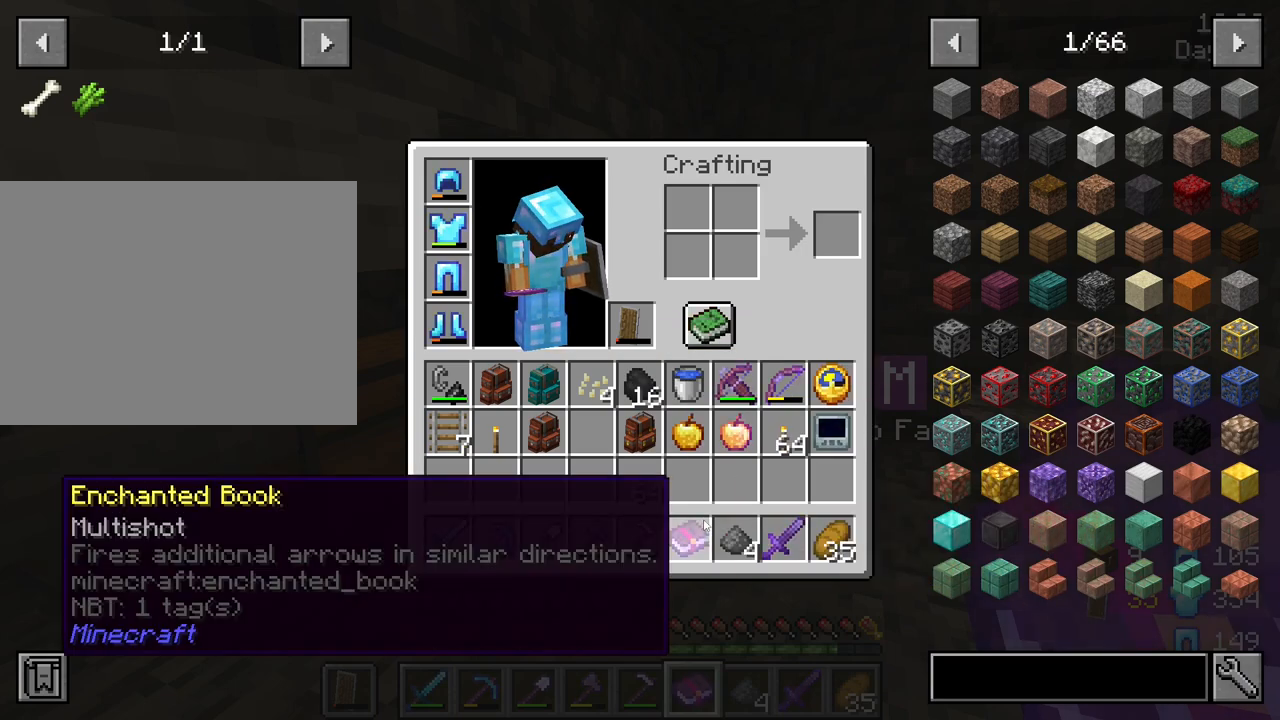
{"keys": [], "mouse": [], "mouse_move": "still", "events": []}
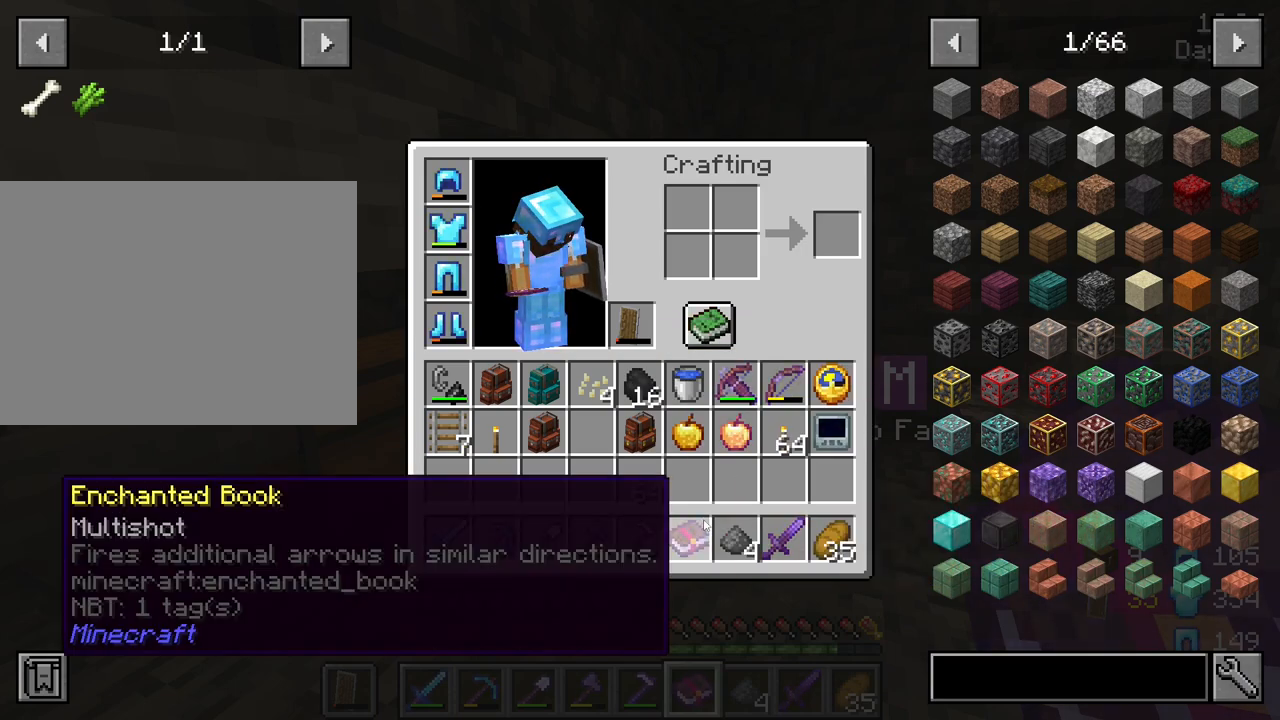
{"keys": [], "mouse": [], "mouse_move": "still", "events": []}
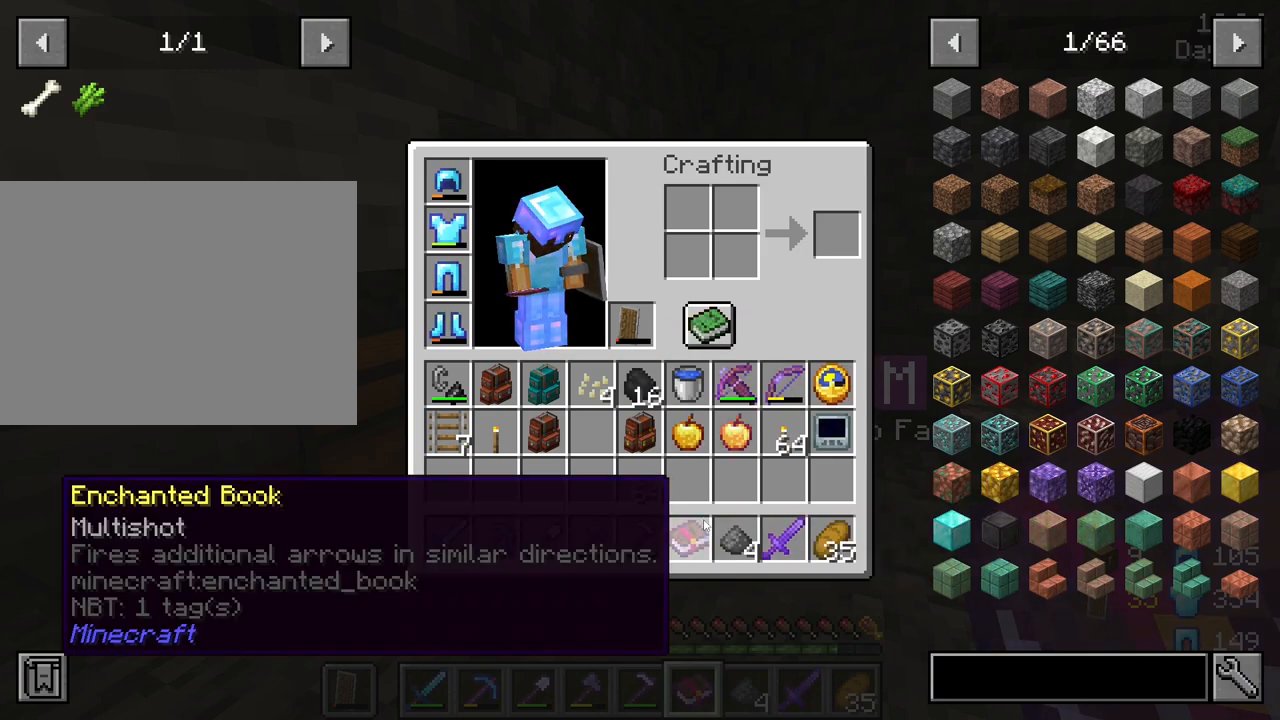
{"keys": [], "mouse": [], "mouse_move": "still", "events": []}
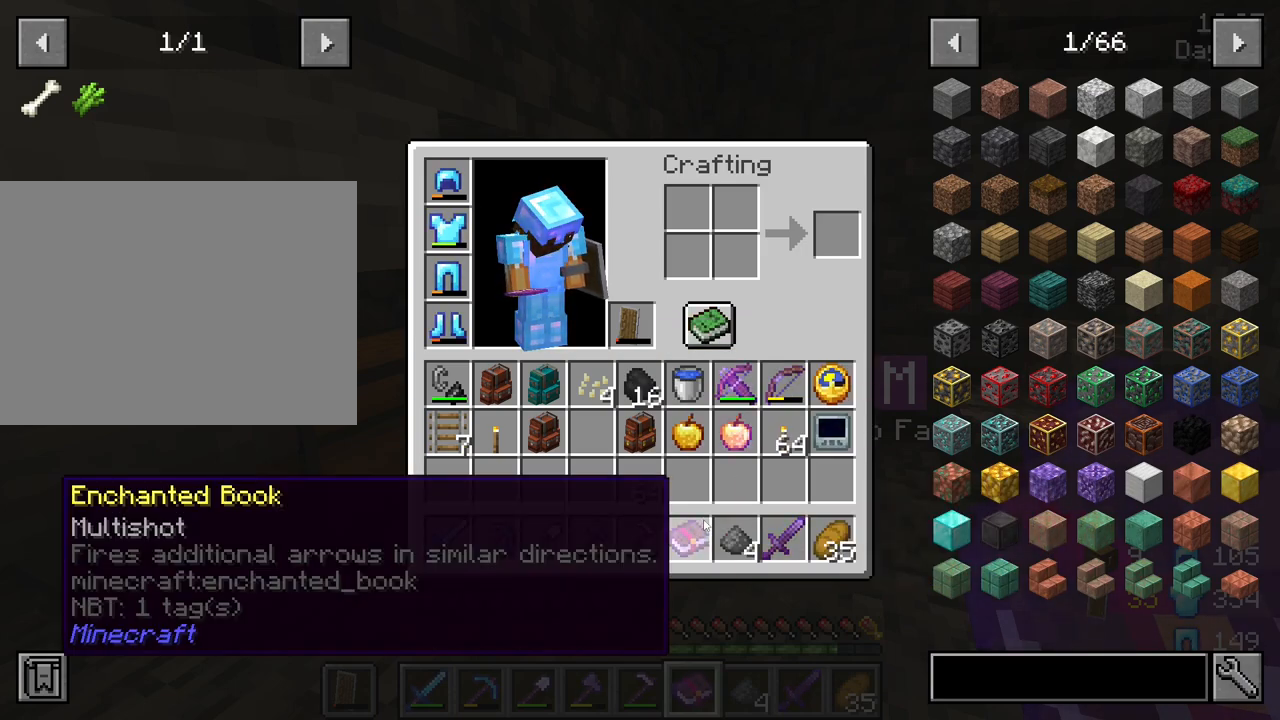
{"keys": [], "mouse": [], "mouse_move": "still", "events": []}
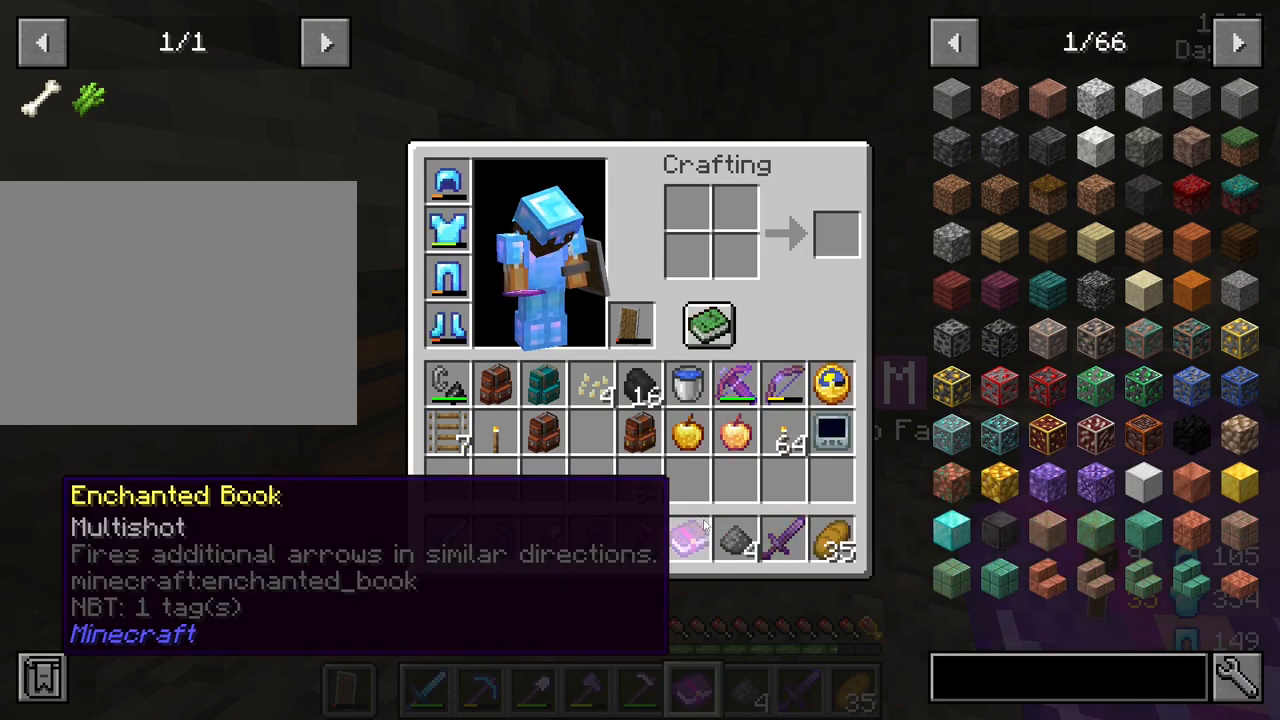
{"keys": [], "mouse": [], "mouse_move": "left", "events": []}
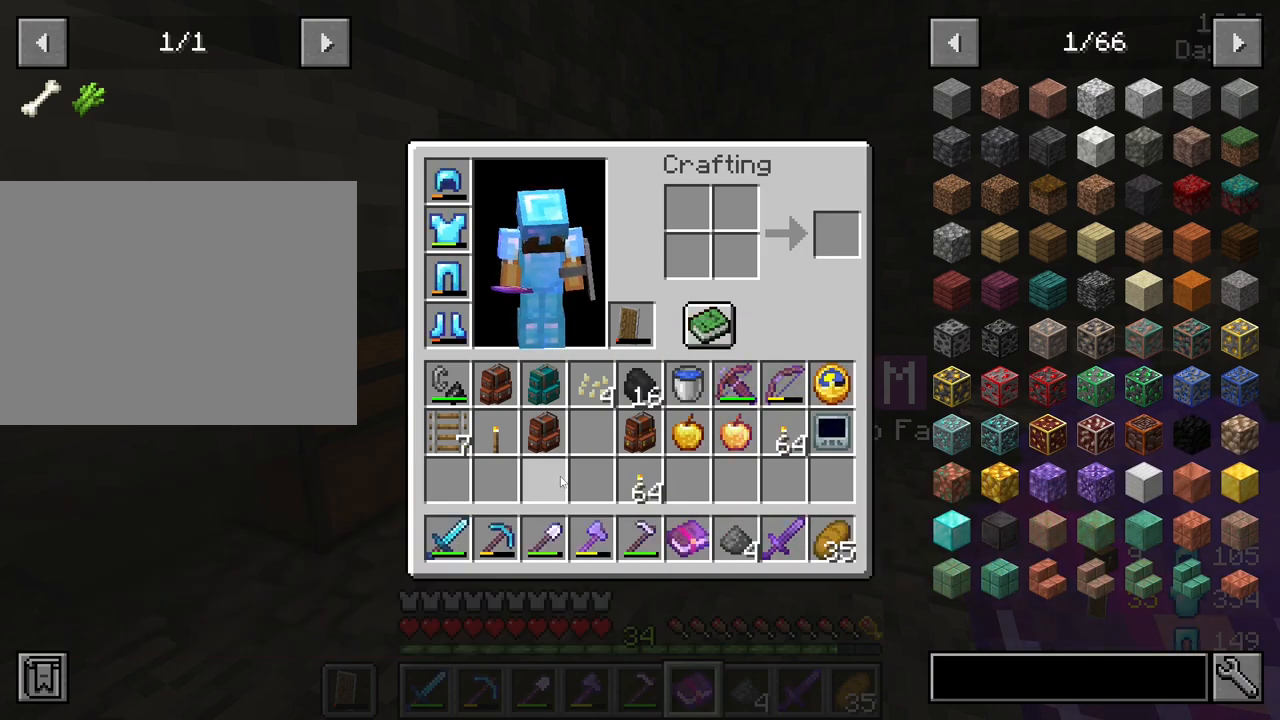
{"keys": [], "mouse": [], "mouse_move": "still", "events": []}
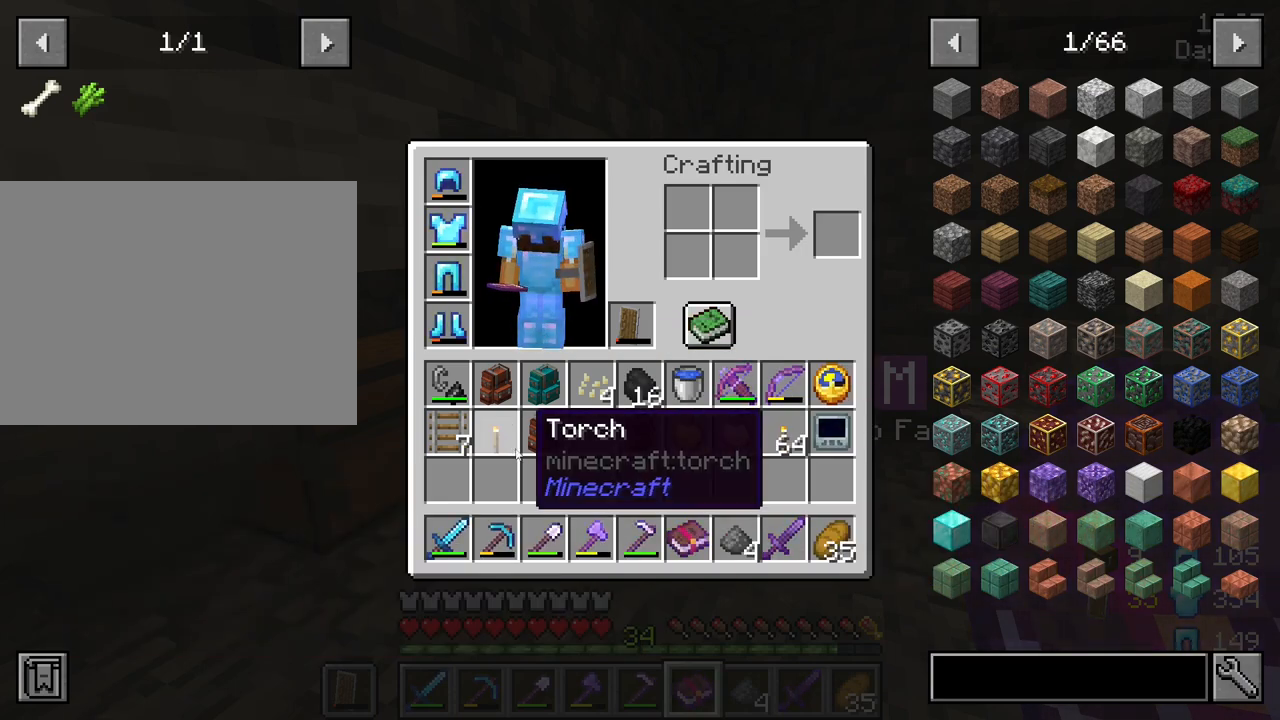
{"keys": [], "mouse": [], "mouse_move": "right", "events": [[200, "mouse_left", "down"], [300, "mouse_left", "up"]]}
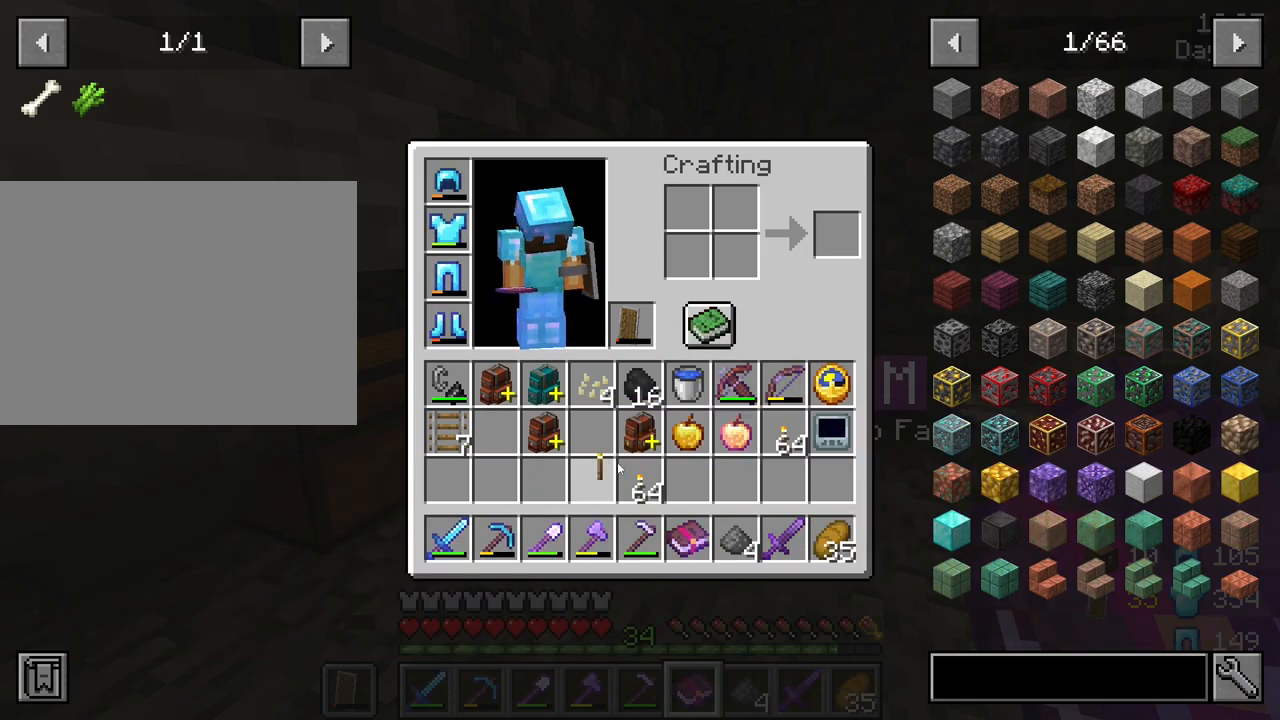
{"keys": [], "mouse": [], "mouse_move": "right", "events": []}
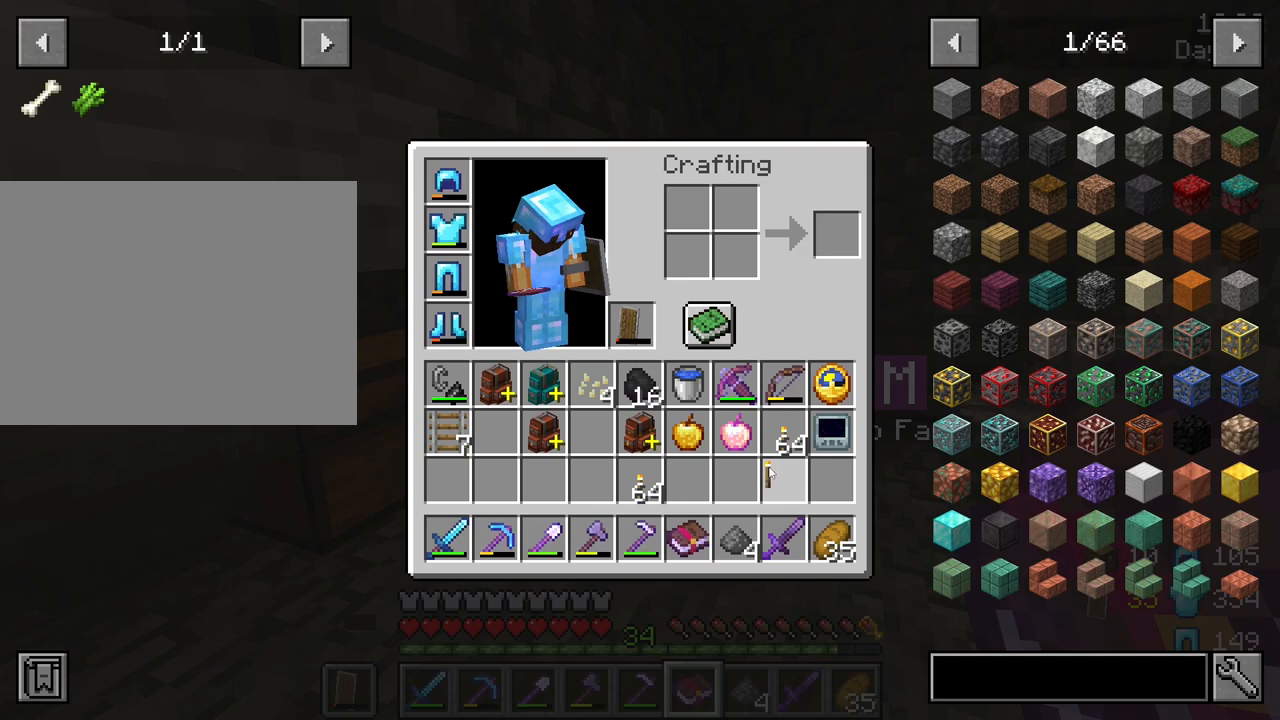
{"keys": [], "mouse": [], "mouse_move": "still", "events": [[367, "mouse_left", "down"], [417, "mouse_left", "up"]]}
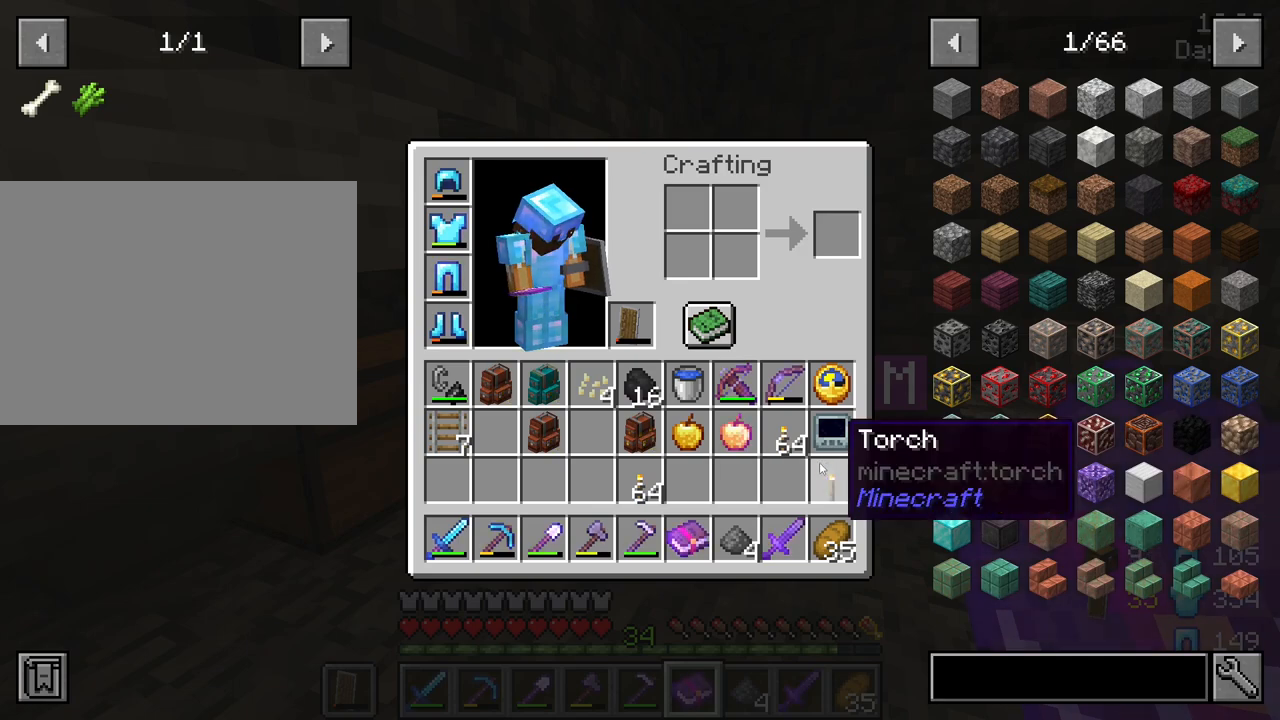
{"keys": [], "mouse": [], "mouse_move": "still", "events": []}
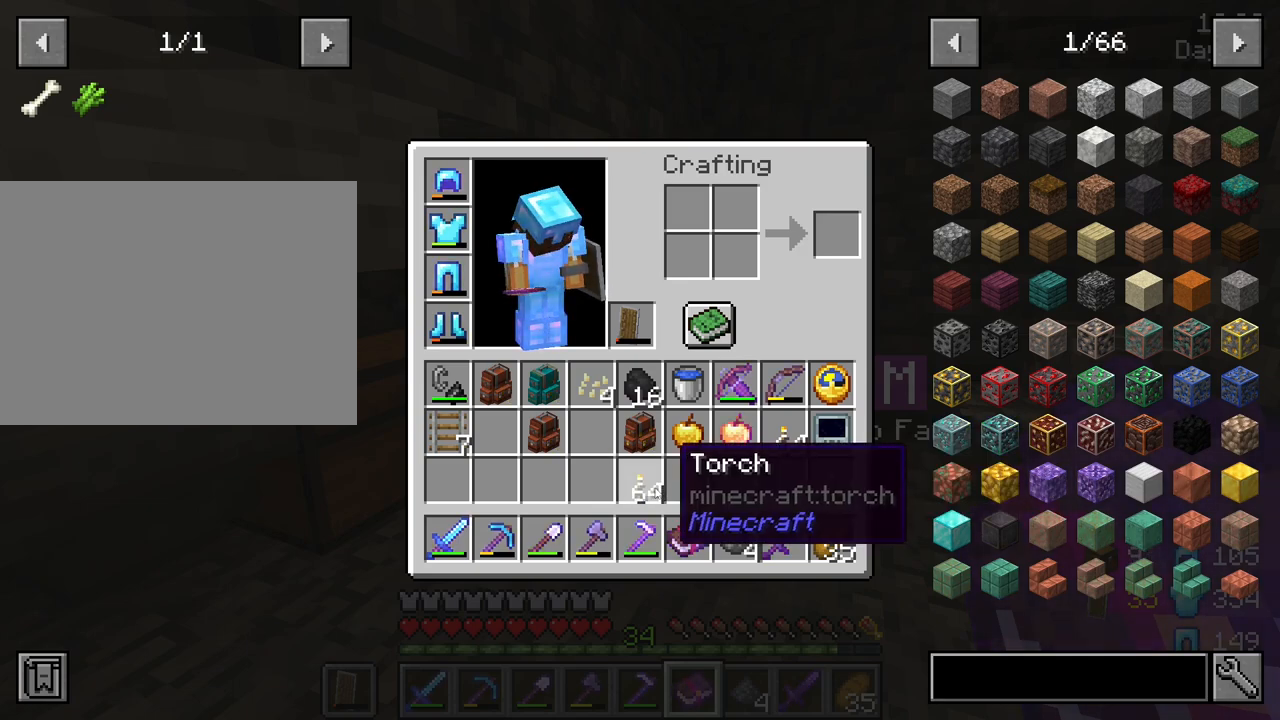
{"keys": [], "mouse": [], "mouse_move": "right", "events": [[67, "mouse_left", "down"], [167, "mouse_left", "up"]]}
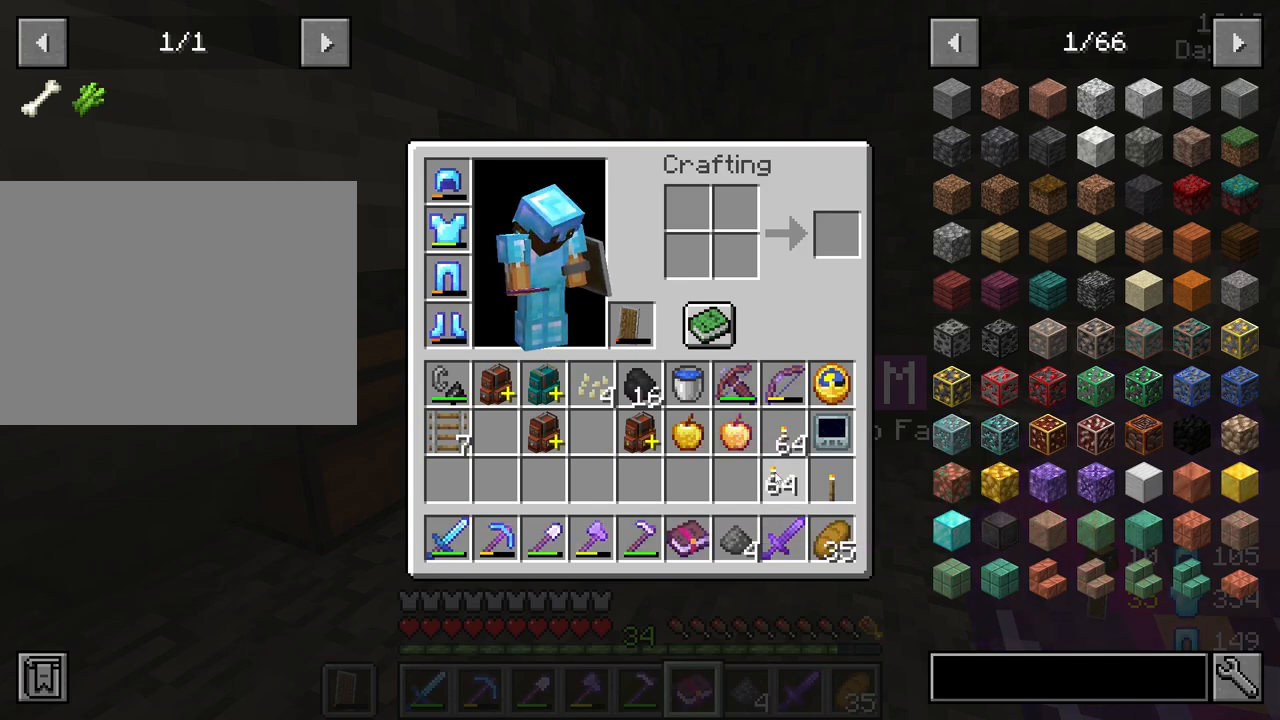
{"keys": [], "mouse": [], "mouse_move": "still", "events": [[233, "mouse_left", "down"], [367, "mouse_left", "up"]]}
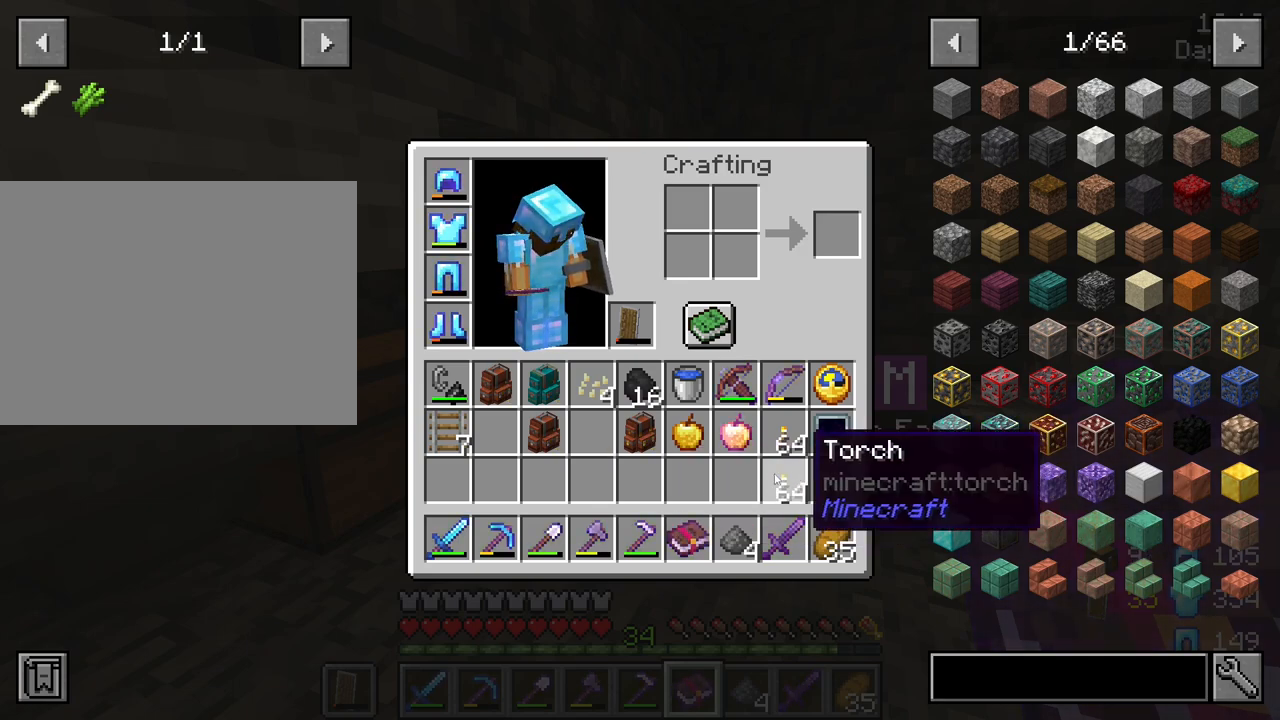
{"keys": [], "mouse": [], "mouse_move": "still", "events": []}
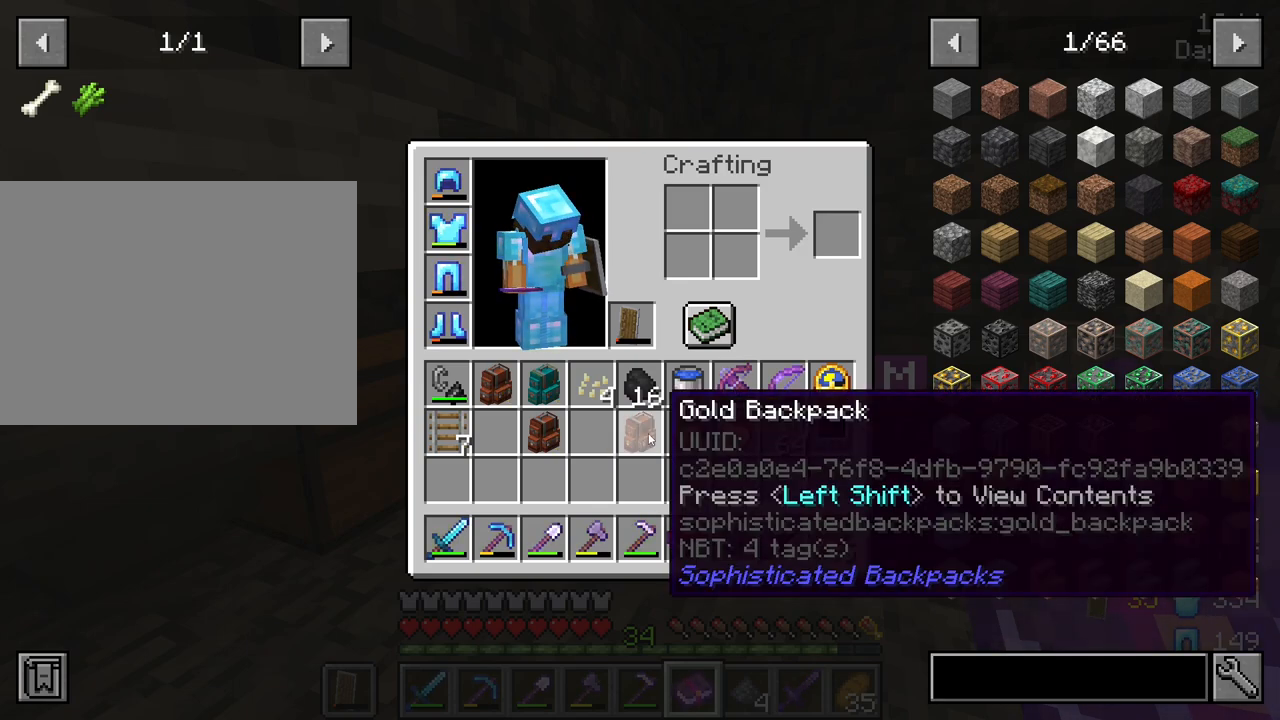
{"keys": ["shift"], "mouse": [], "mouse_move": "still", "events": [[317, "shift", "down"]]}
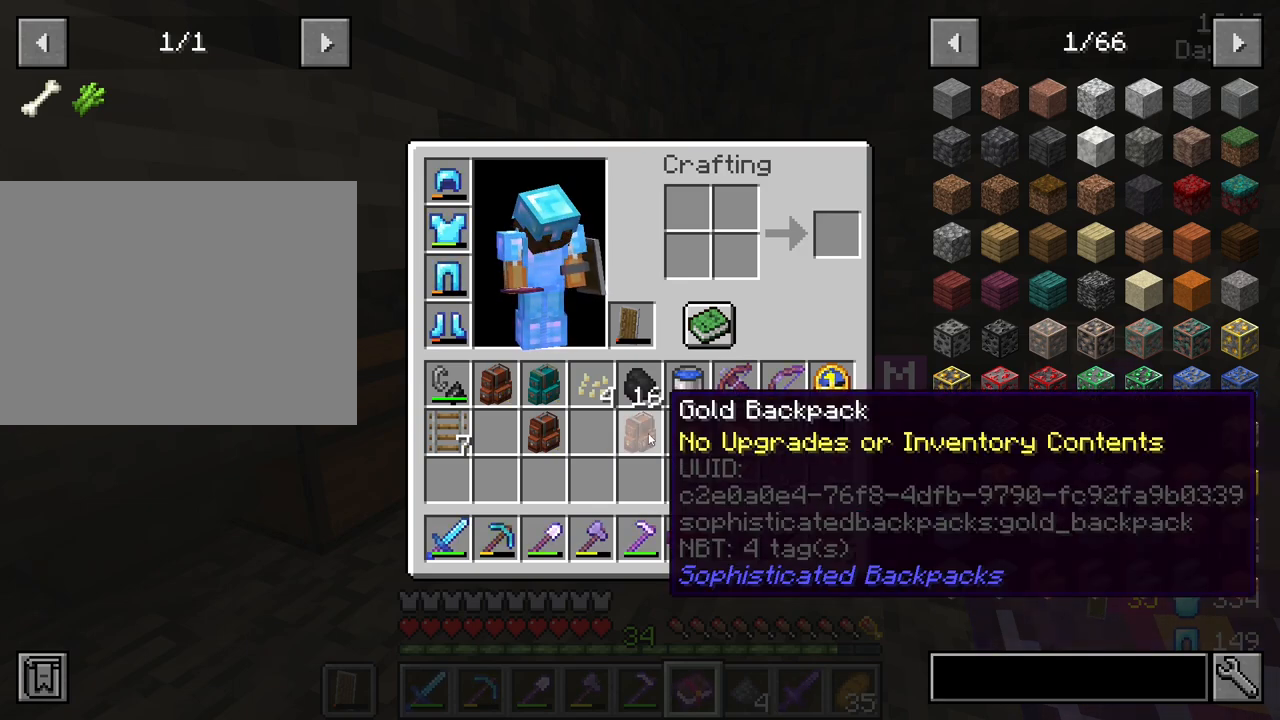
{"keys": [], "mouse": [], "mouse_move": "still", "events": [[467, "shift", "up"]]}
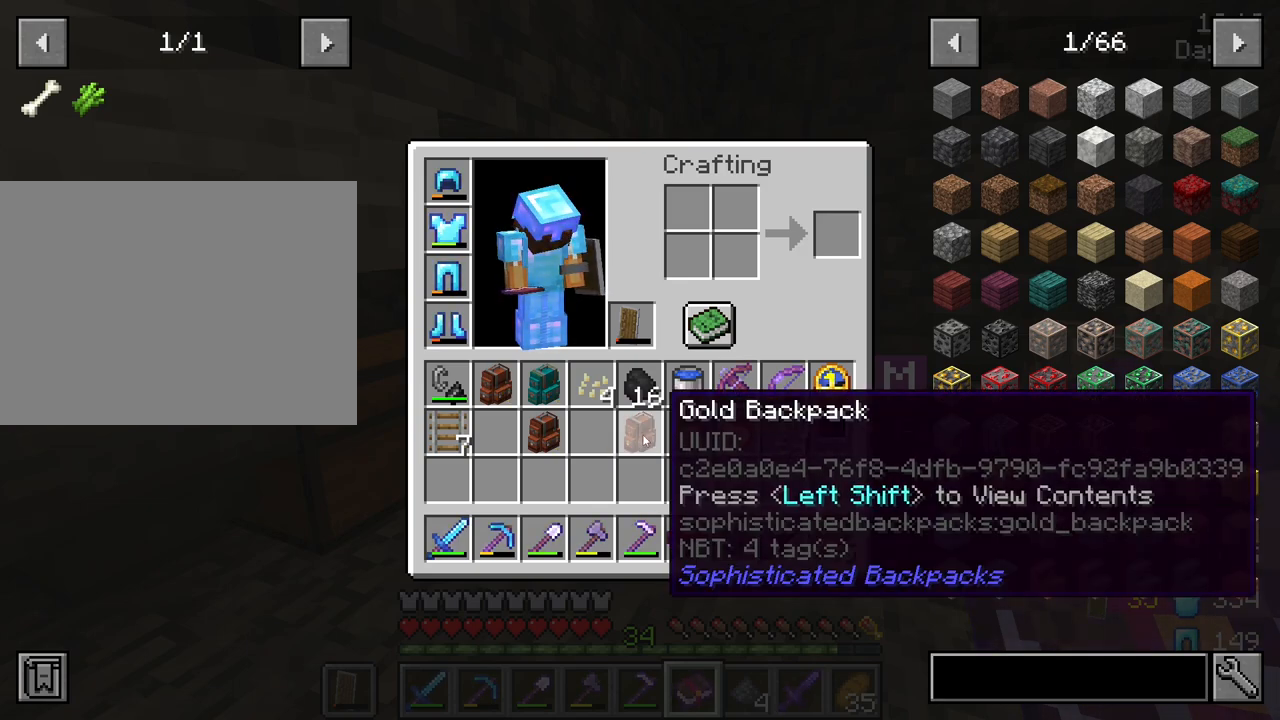
{"keys": ["shift"], "mouse": [], "mouse_move": "still", "events": [[483, "shift", "down"]]}
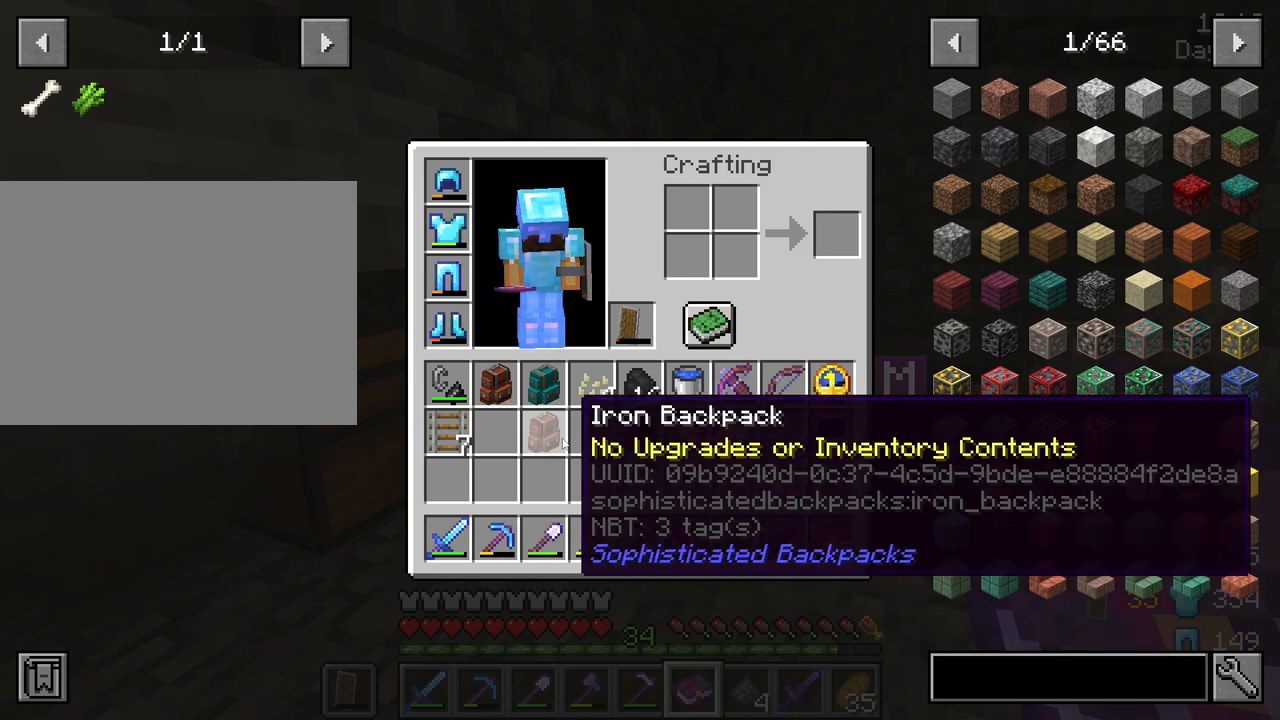
{"keys": [], "mouse": [], "mouse_move": "still", "events": [[500, "shift", "up"]]}
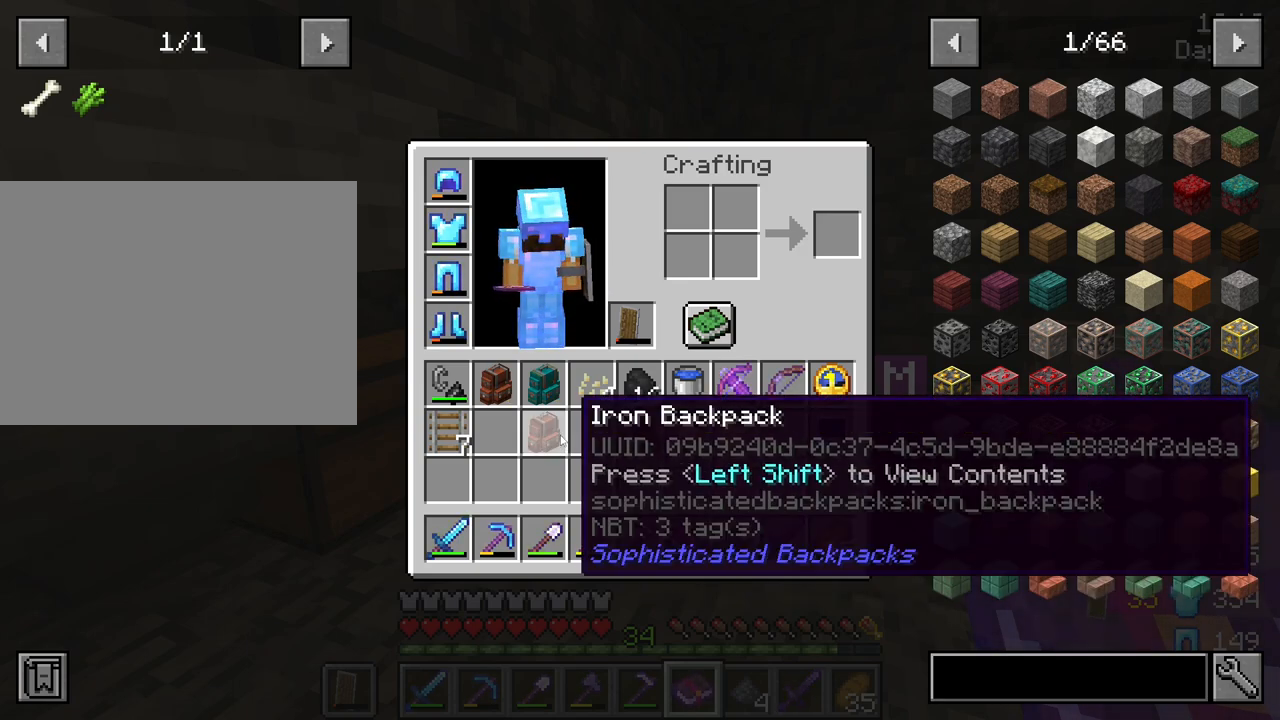
{"keys": ["shift"], "mouse": [], "mouse_move": "still", "events": [[417, "shift", "down"]]}
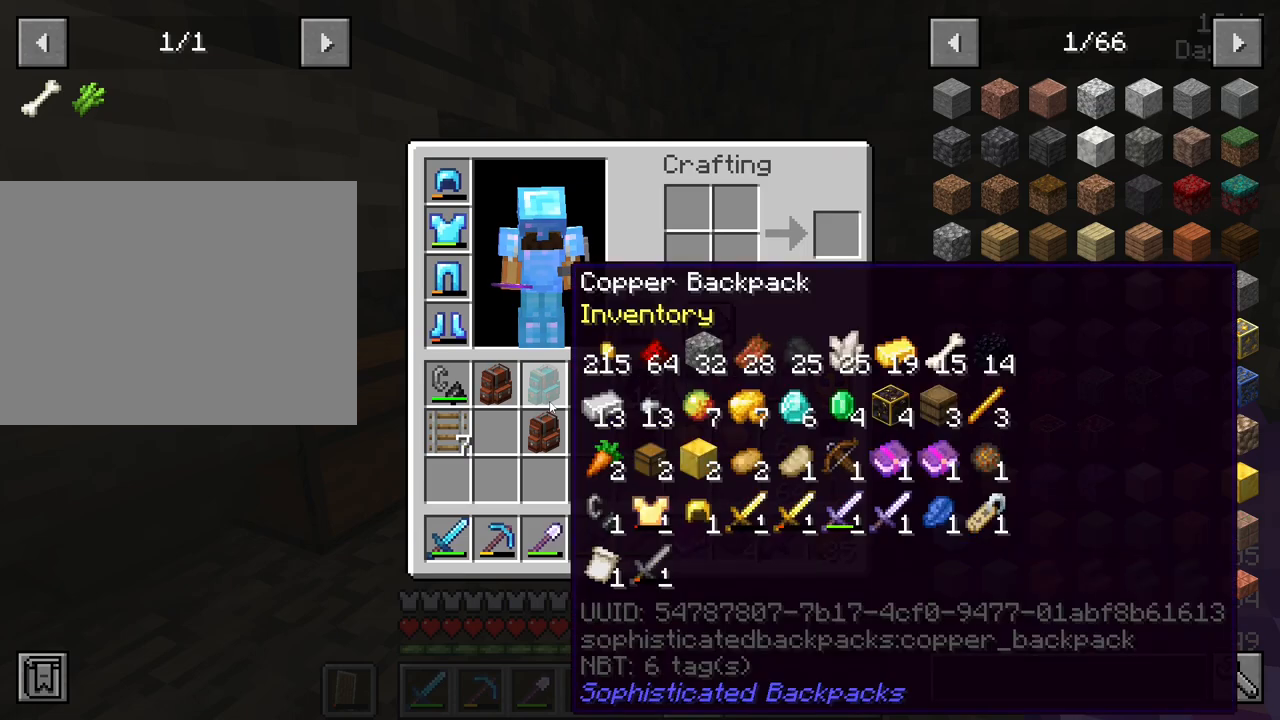
{"keys": [], "mouse": [], "mouse_move": "still", "events": [[483, "shift", "up"]]}
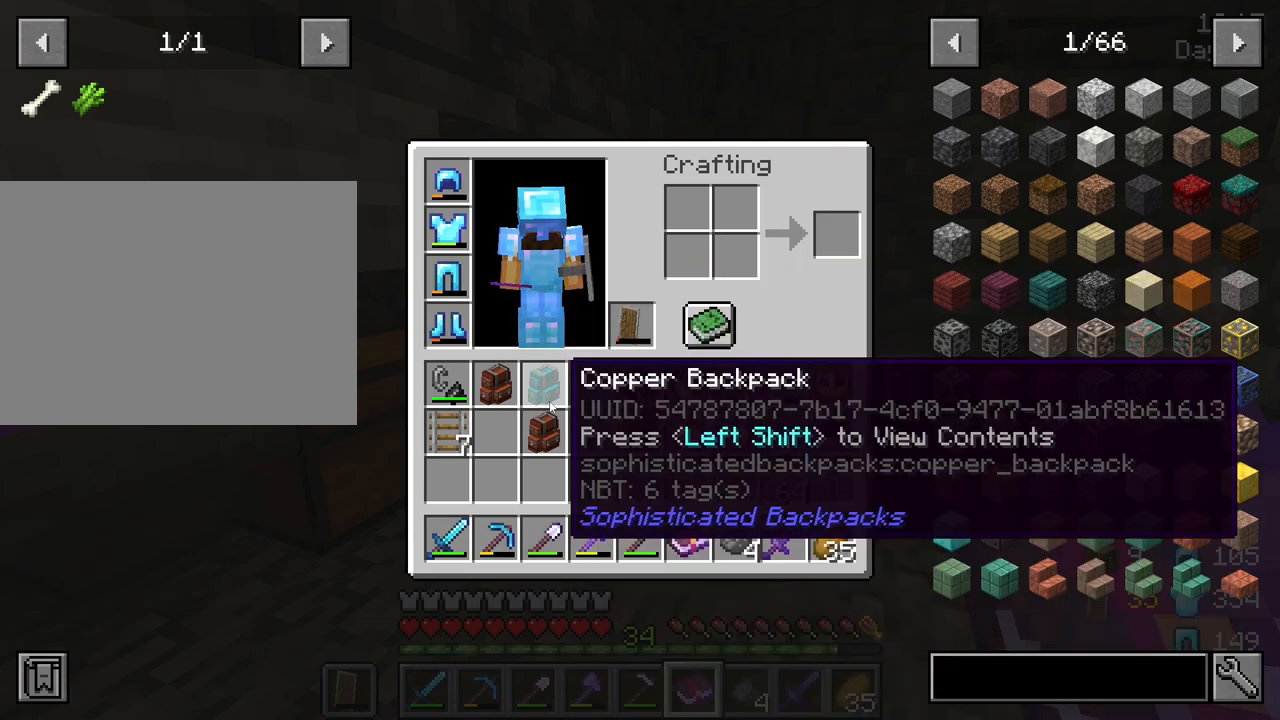
{"keys": ["shift"], "mouse": [], "mouse_move": "still", "events": [[367, "shift", "down"]]}
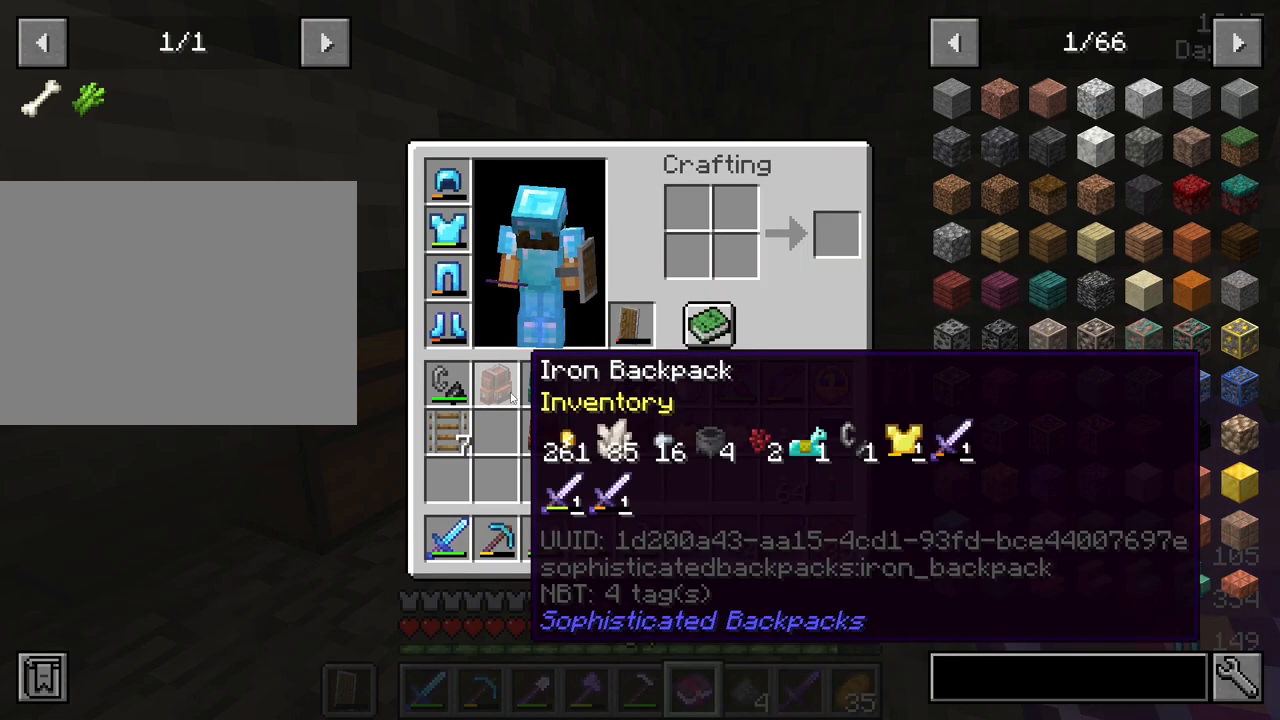
{"keys": ["shift"], "mouse": [], "mouse_move": "still", "events": []}
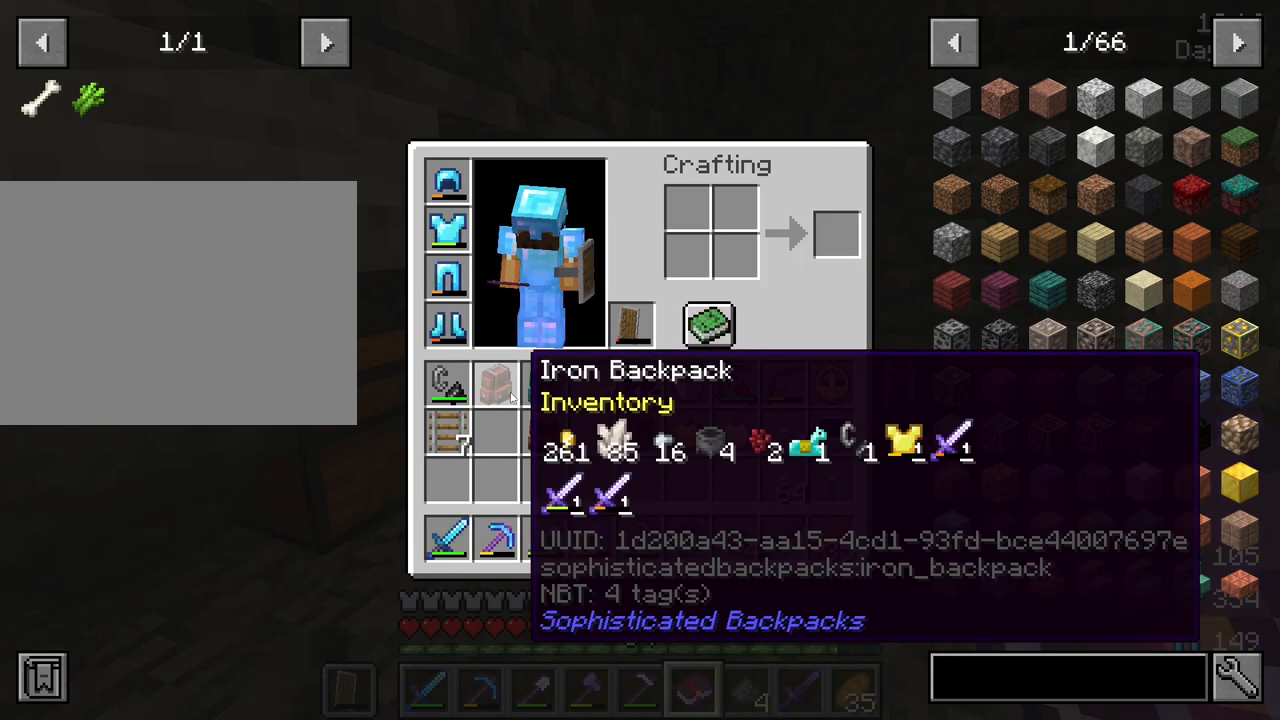
{"keys": [], "mouse": [], "mouse_move": "down-right", "events": [[200, "shift", "up"]]}
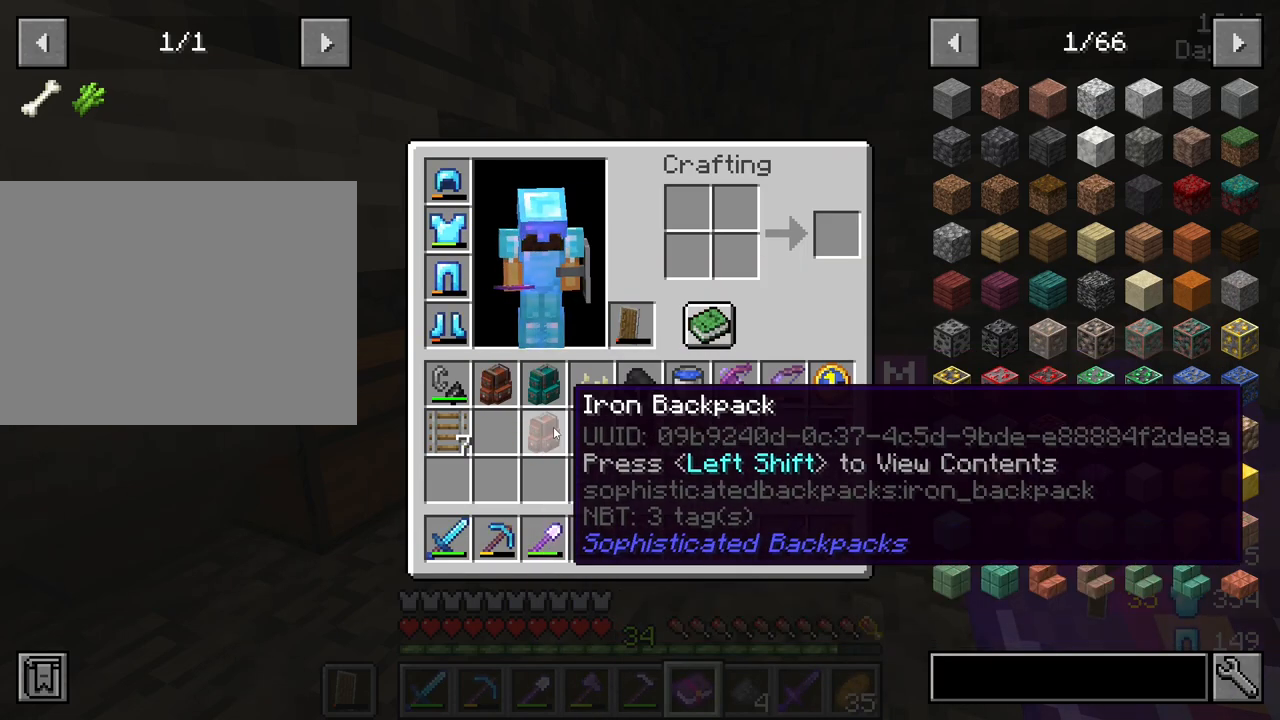
{"keys": [], "mouse": [], "mouse_move": "left", "events": []}
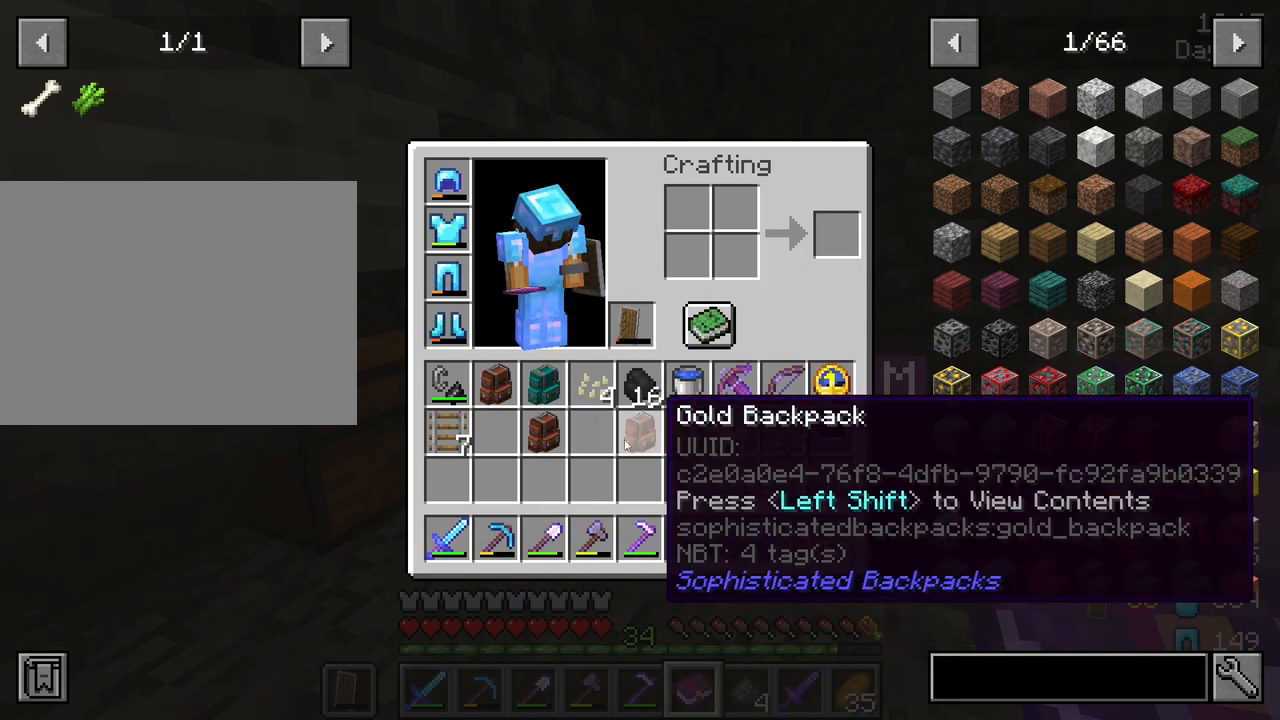
{"keys": [], "mouse": ["left"], "mouse_move": "left", "events": [[467, "mouse_left", "down"]]}
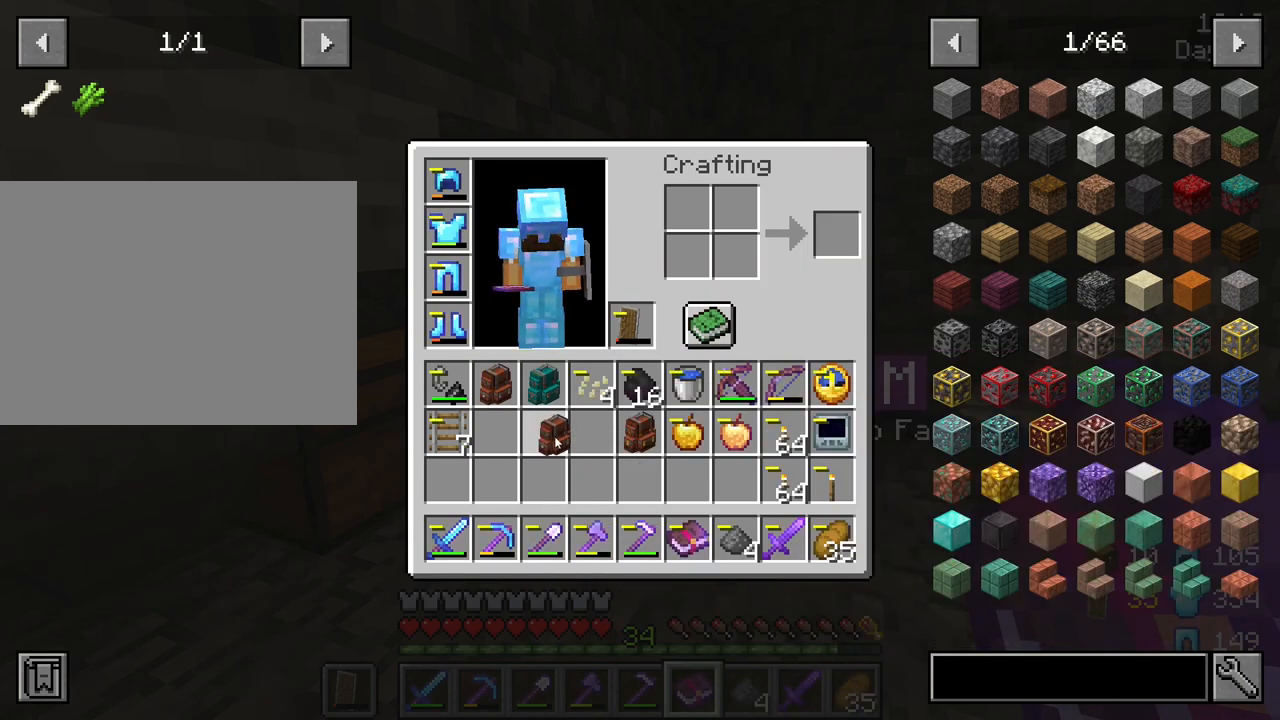
{"keys": [], "mouse": [], "mouse_move": "still", "events": [[17, "mouse_left", "up"], [250, "mouse_left", "down"], [333, "mouse_left", "up"]]}
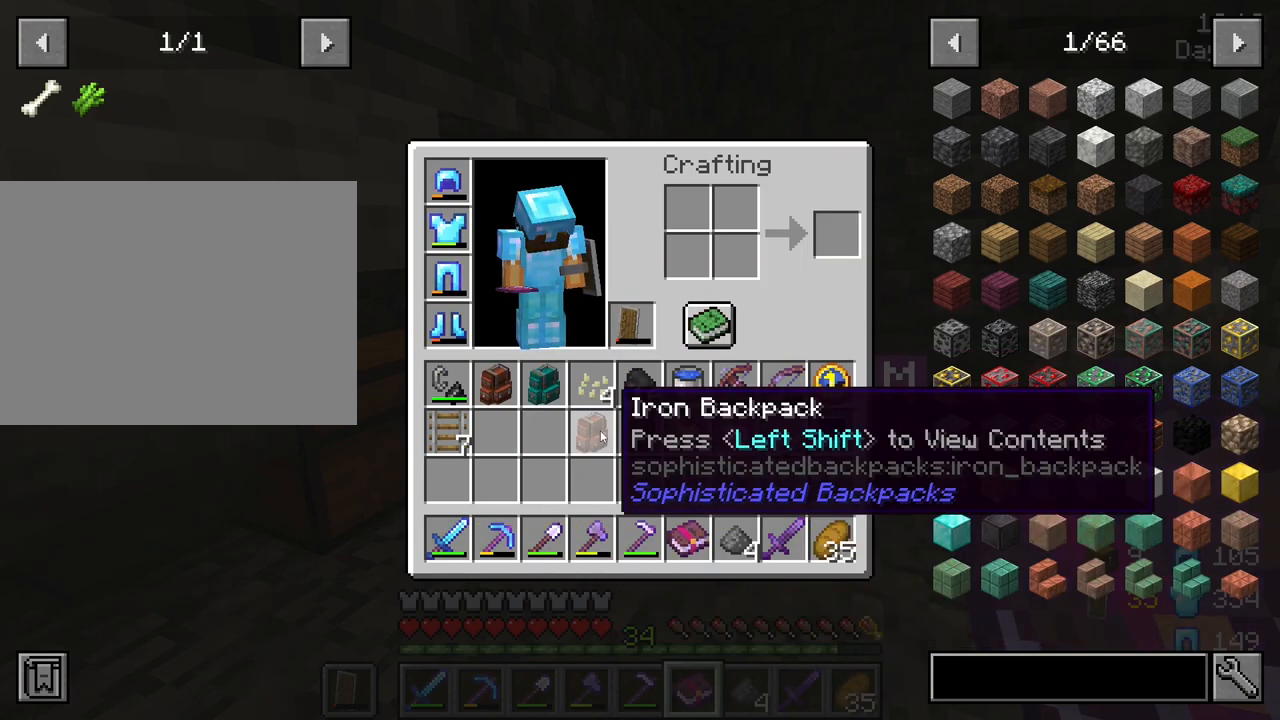
{"keys": [], "mouse": [], "mouse_move": "left", "events": []}
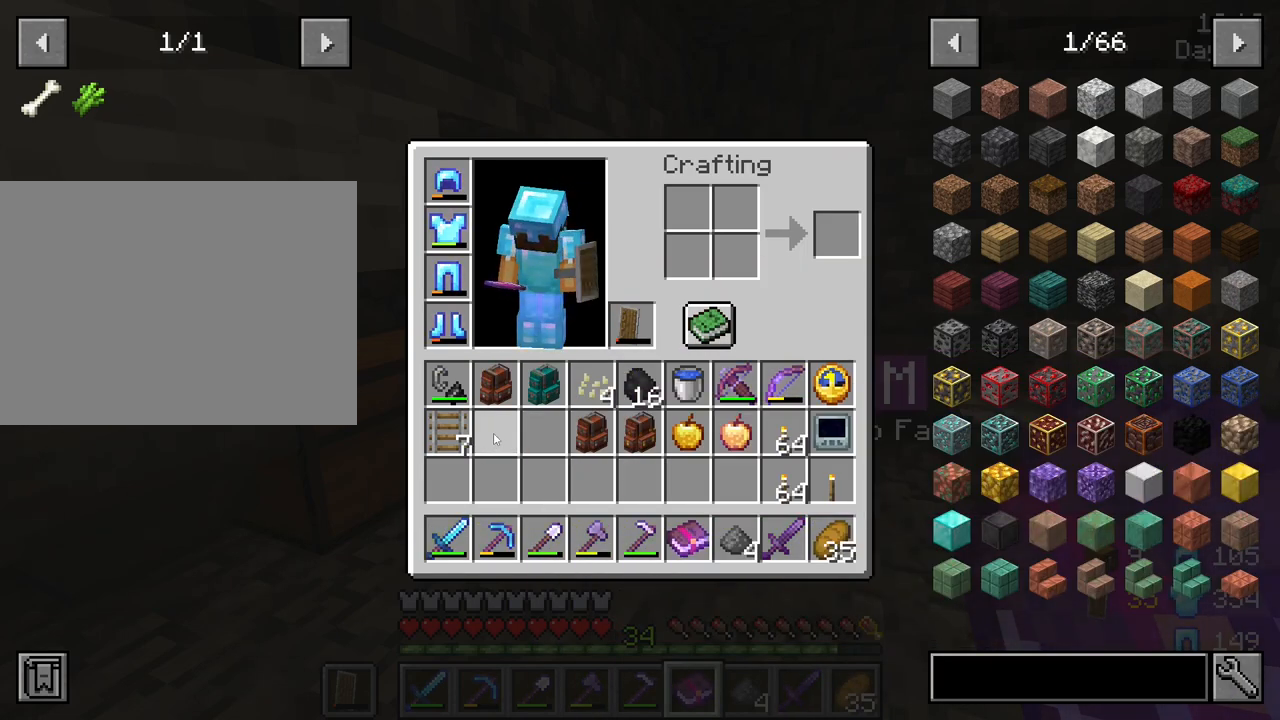
{"keys": [], "mouse": [], "mouse_move": "still", "events": [[133, "e", "down"], [233, "e", "up"]]}
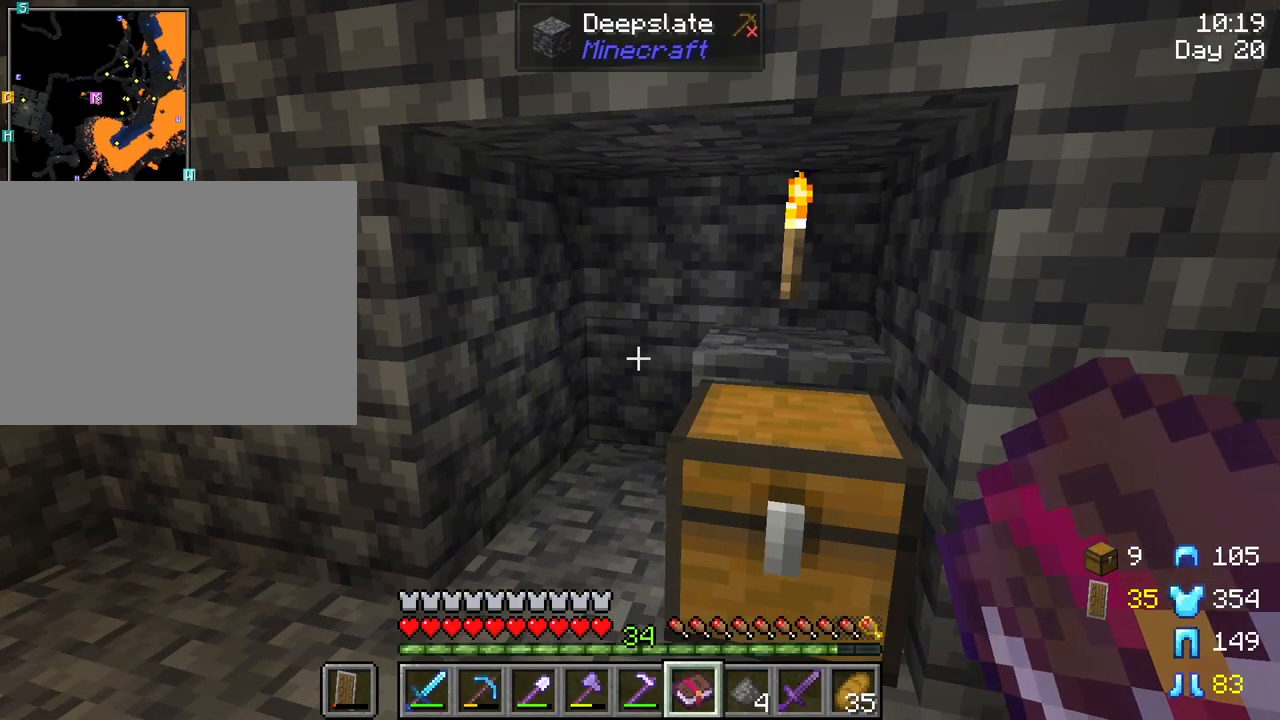
{"keys": [], "mouse": [], "mouse_move": "still", "events": []}